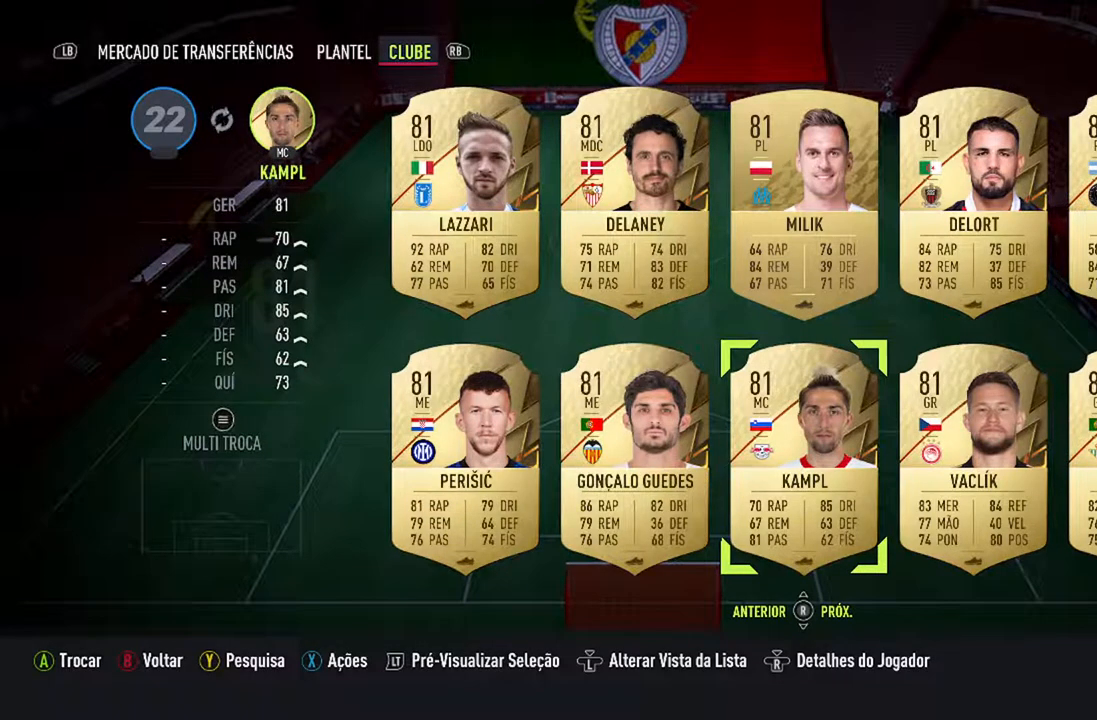
Gameplay with a controller (Xbox layout); each line is a JSON object with the inputs held at the frame after it. "events" lists button and stick changes between this image and that frame as [ms after this image, input, new state], when the widget could be followed in between. Not read: L2 L3.
{"buttons": [], "left_stick": "center", "right_stick": "center", "events": []}
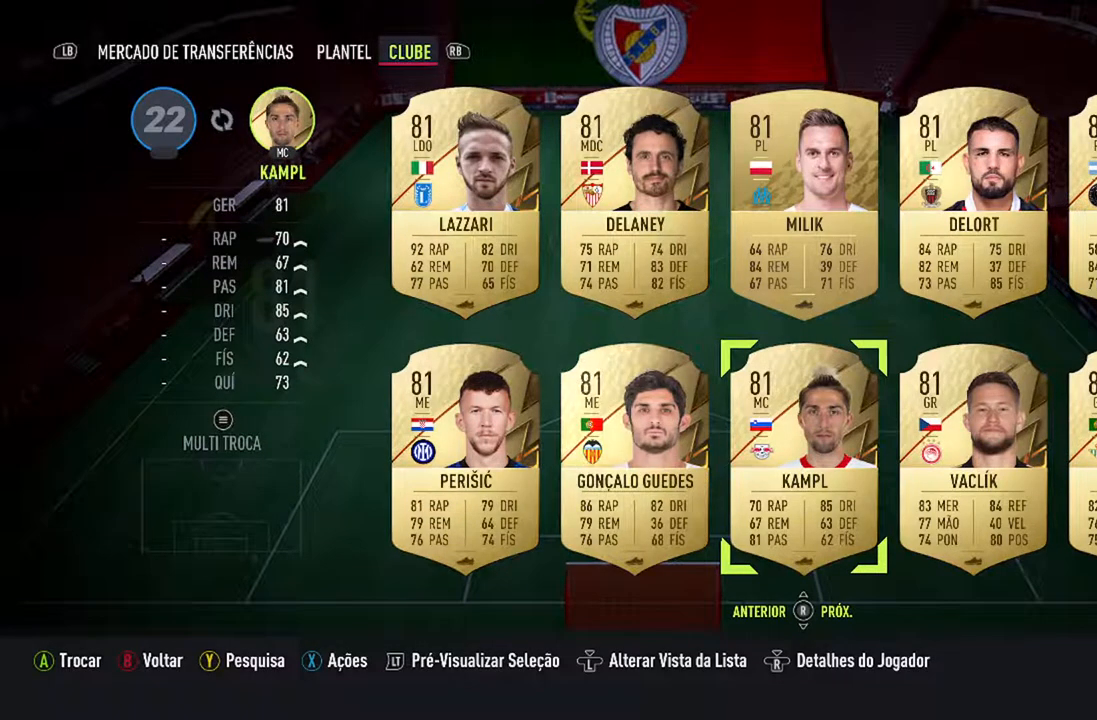
{"buttons": [], "left_stick": "center", "right_stick": "center", "events": []}
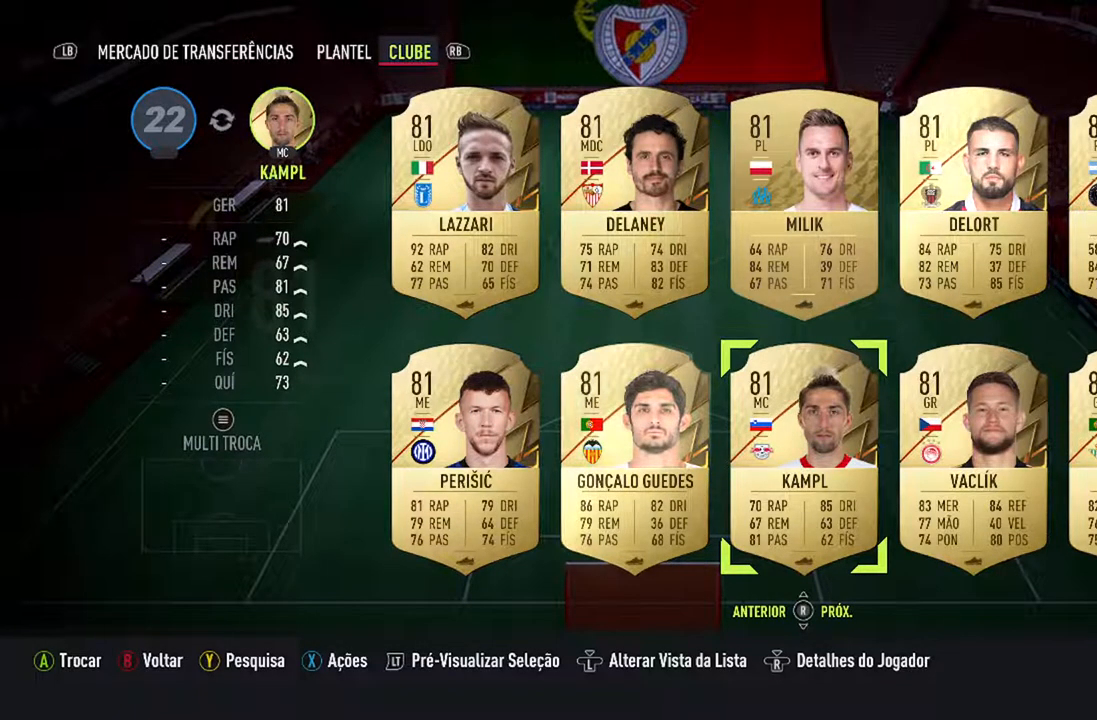
{"buttons": [], "left_stick": "center", "right_stick": "center", "events": []}
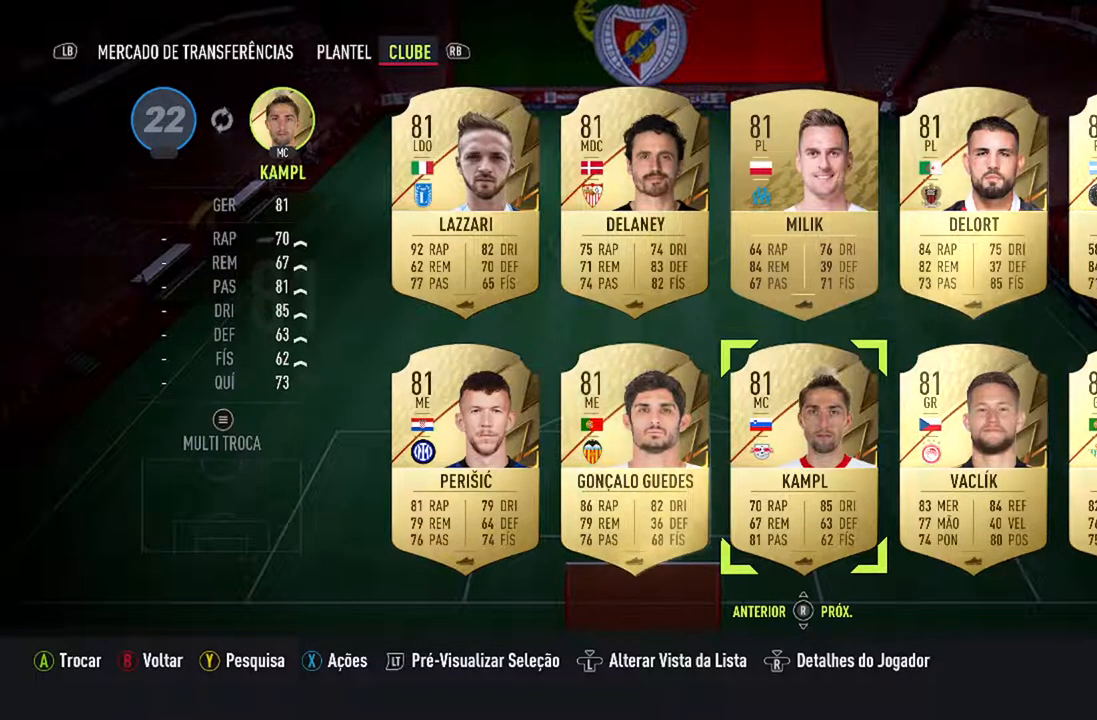
{"buttons": [], "left_stick": "center", "right_stick": "center", "events": []}
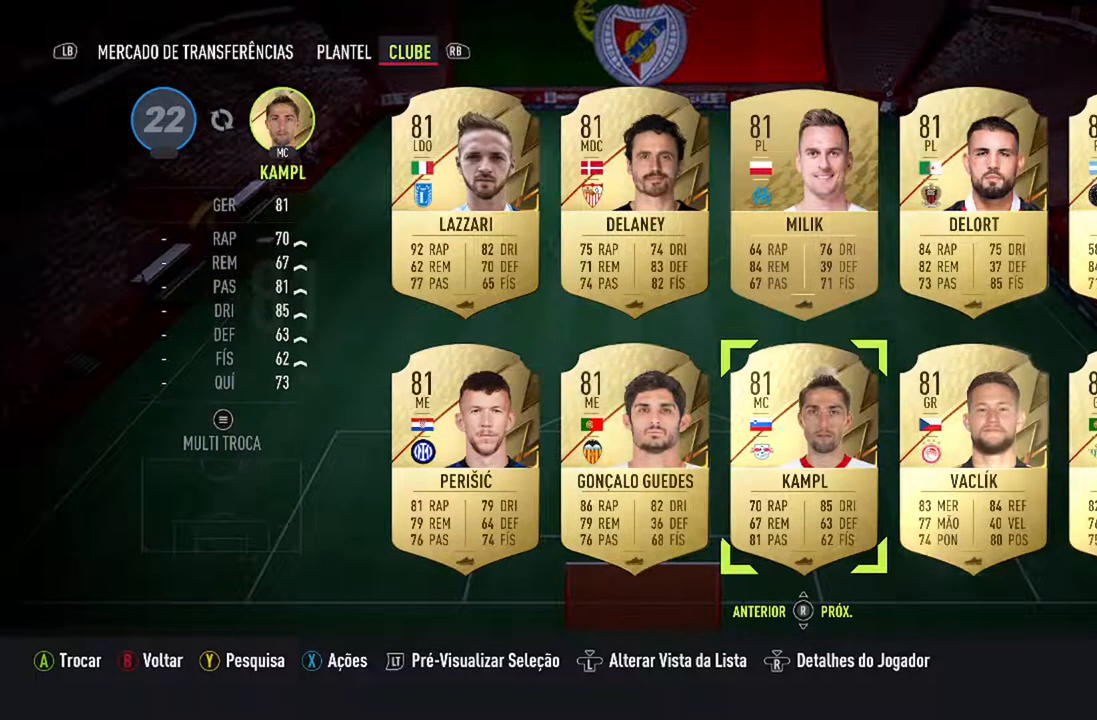
{"buttons": [], "left_stick": "center", "right_stick": "center", "events": [[200, "DPAD_DOWN", "down"], [333, "DPAD_DOWN", "up"]]}
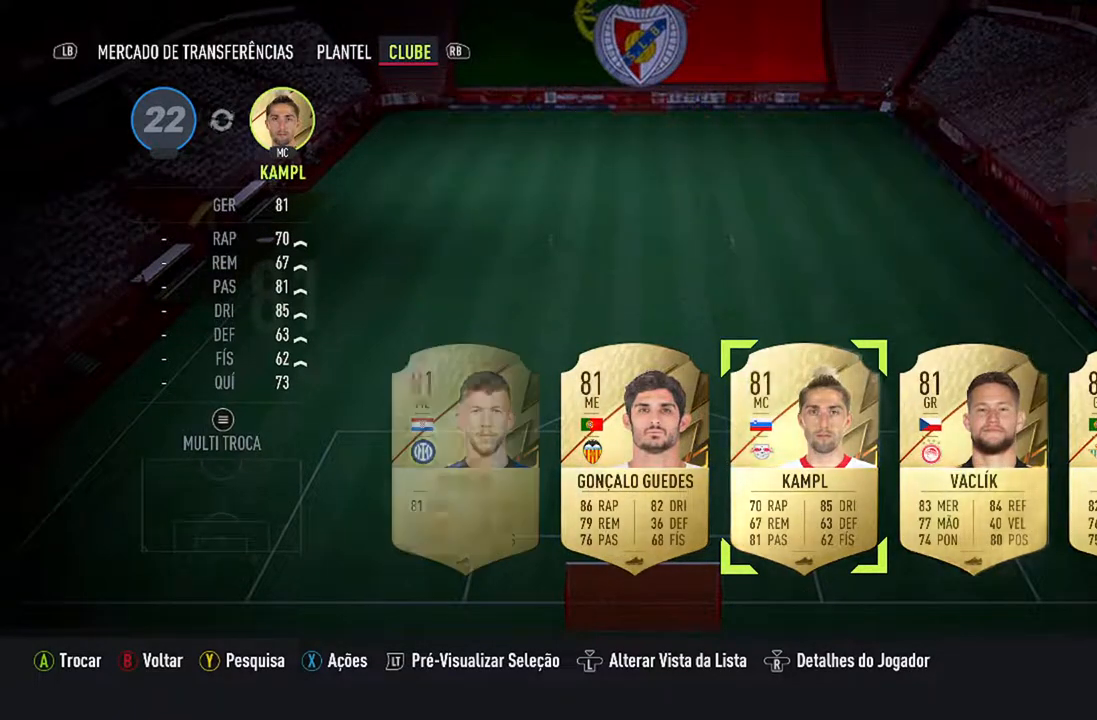
{"buttons": [], "left_stick": "center", "right_stick": "center", "events": []}
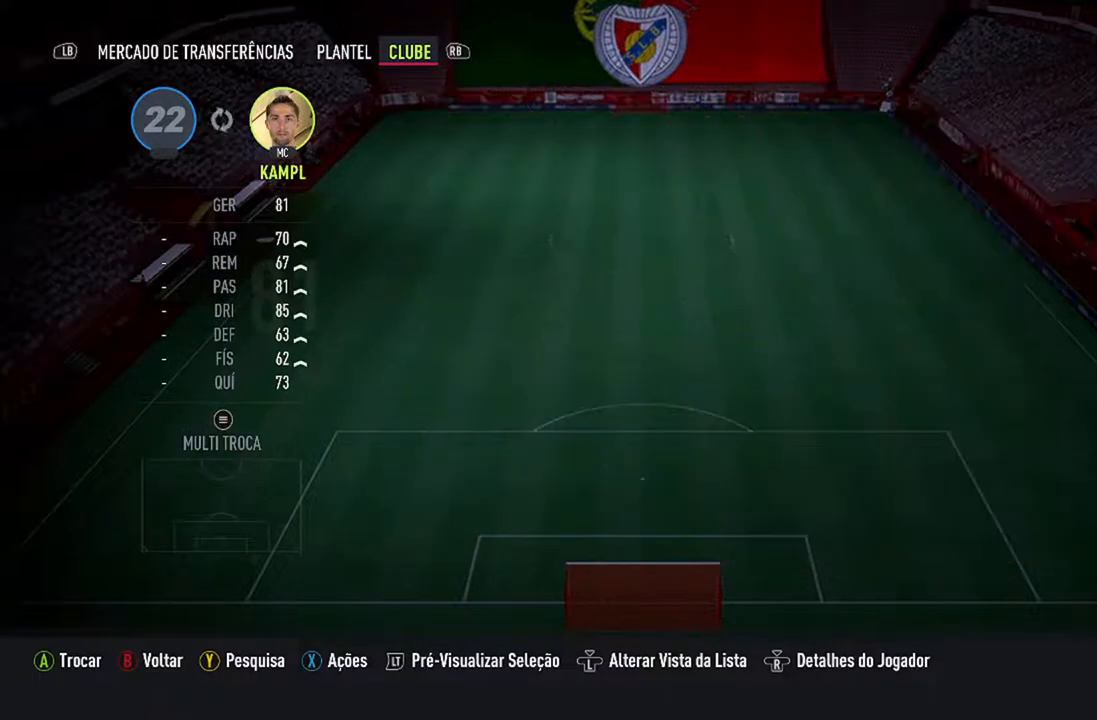
{"buttons": [], "left_stick": "center", "right_stick": "center", "events": []}
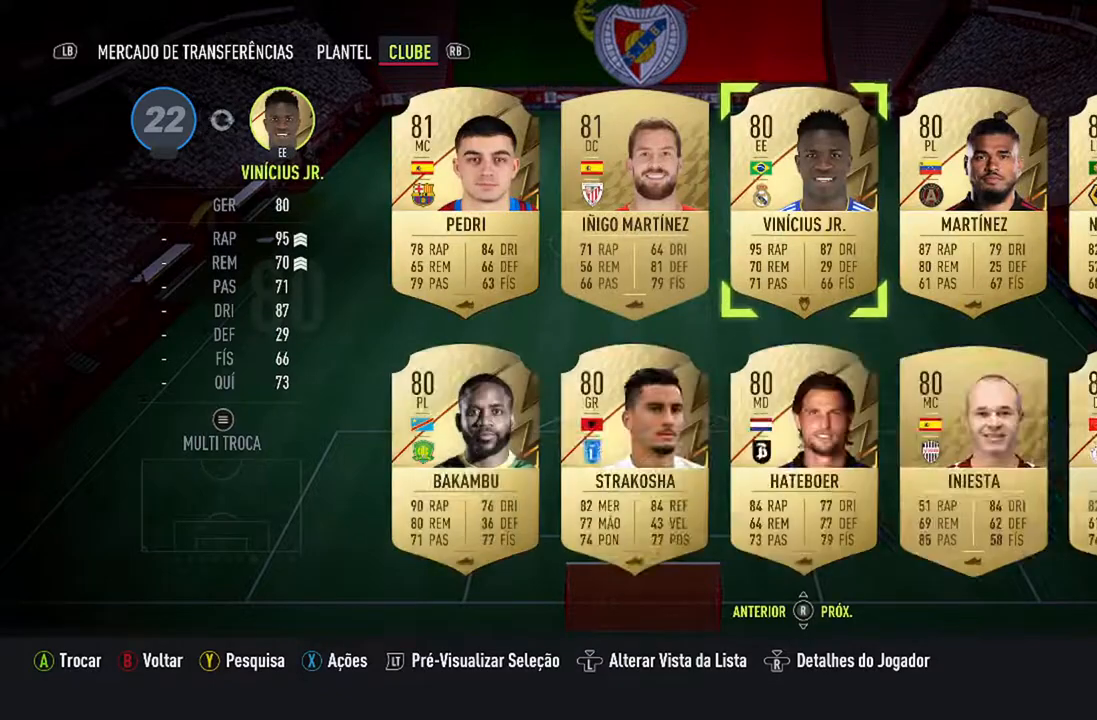
{"buttons": [], "left_stick": "center", "right_stick": "center", "events": []}
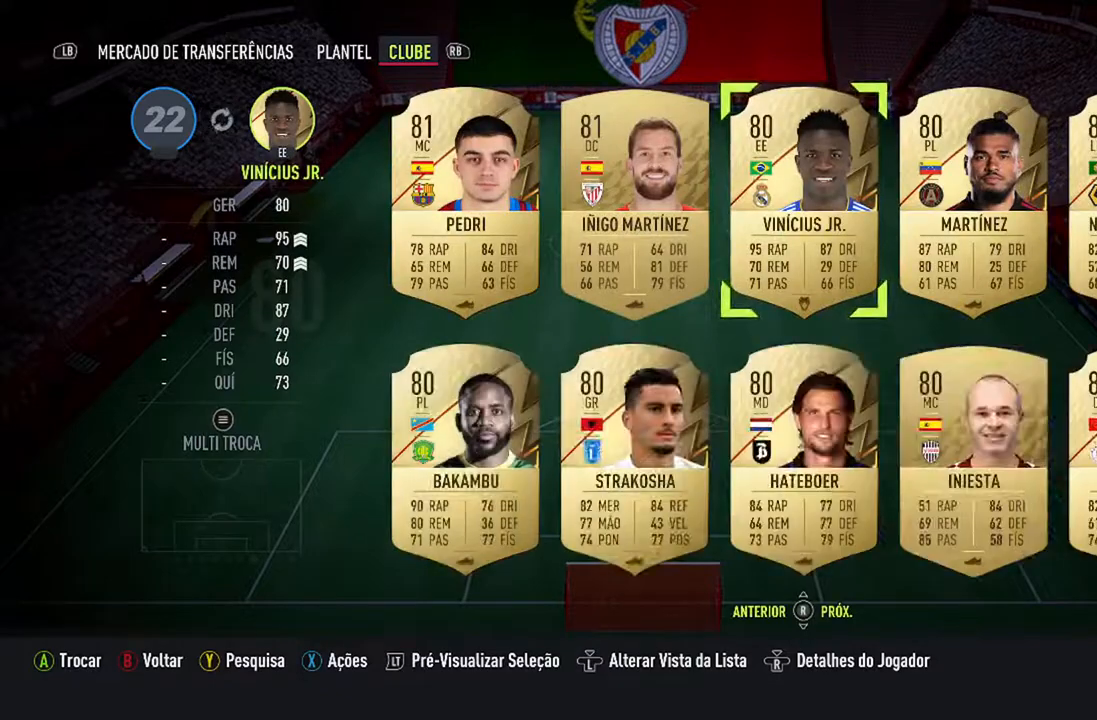
{"buttons": [], "left_stick": "center", "right_stick": "center", "events": [[67, "DPAD_LEFT", "down"], [233, "DPAD_LEFT", "up"]]}
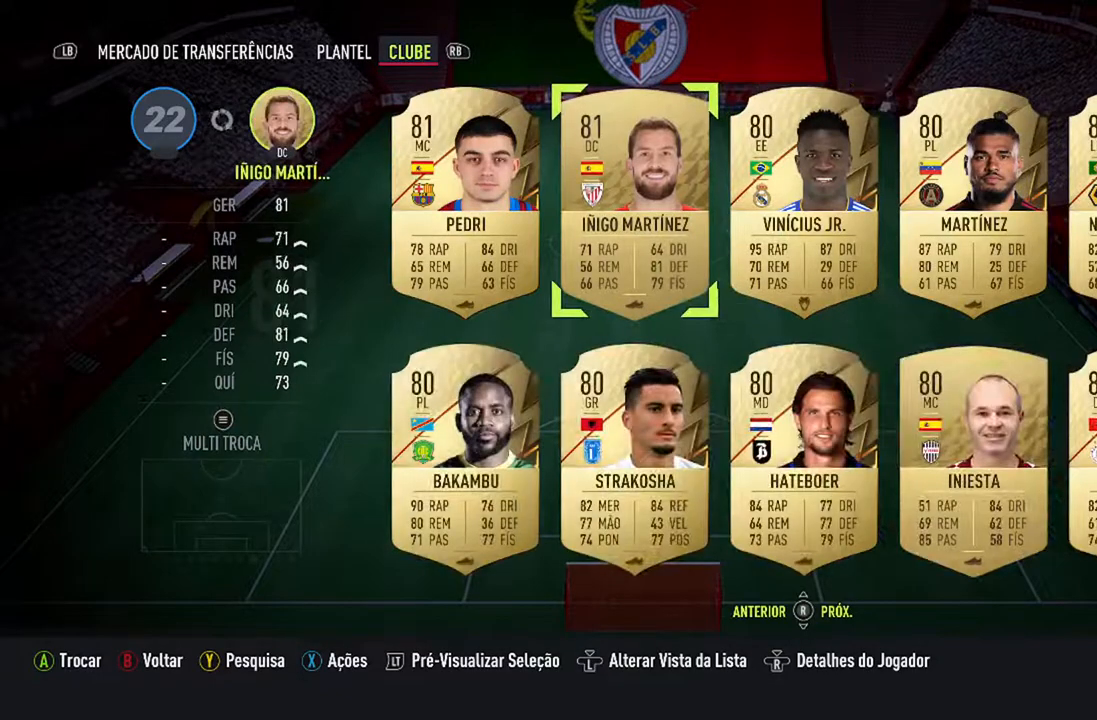
{"buttons": ["DPAD_RIGHT"], "left_stick": "center", "right_stick": "center", "events": [[433, "DPAD_RIGHT", "down"]]}
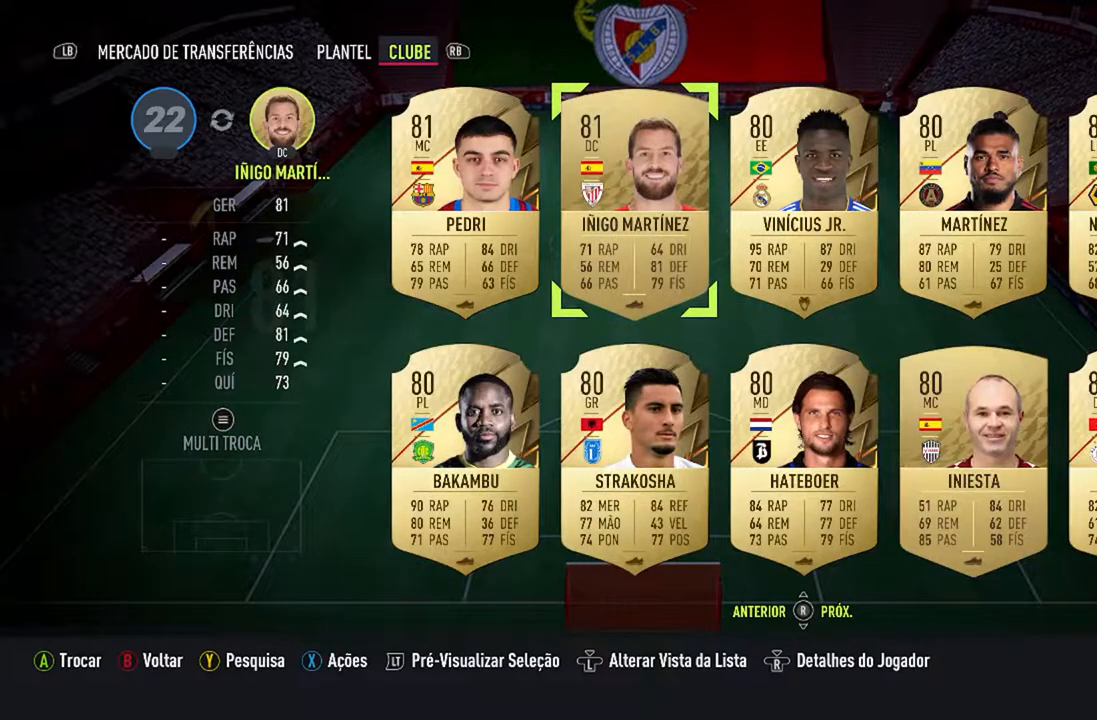
{"buttons": [], "left_stick": "center", "right_stick": "center", "events": [[67, "DPAD_RIGHT", "up"]]}
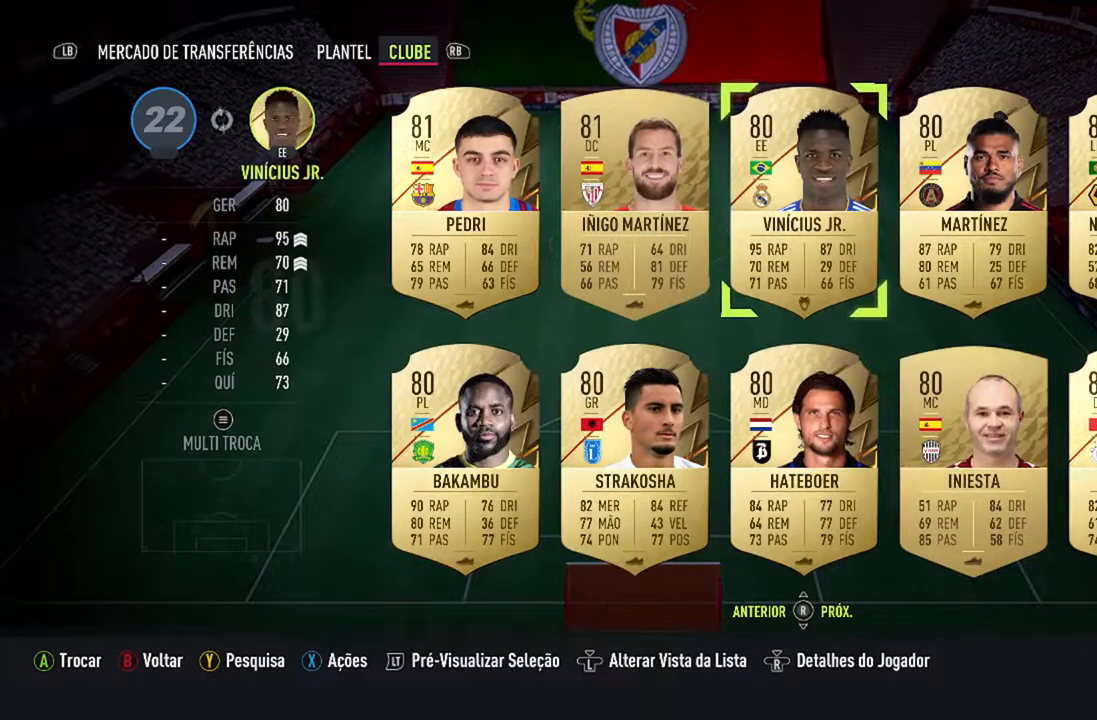
{"buttons": [], "left_stick": "center", "right_stick": "center", "events": []}
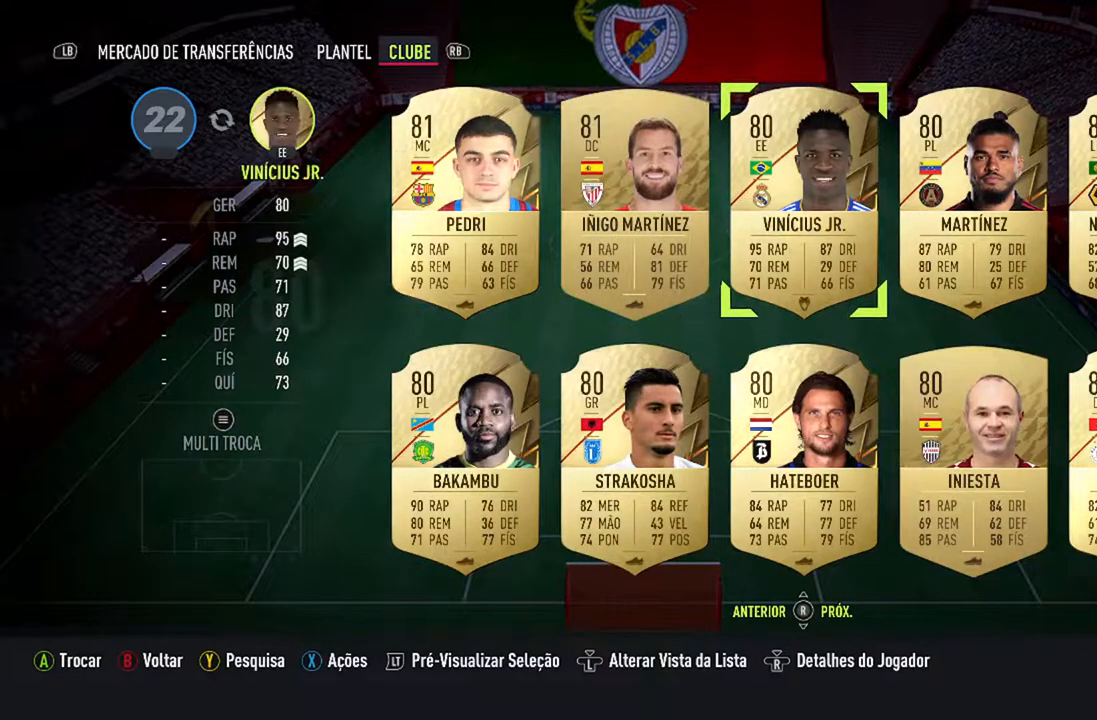
{"buttons": [], "left_stick": "center", "right_stick": "center", "events": []}
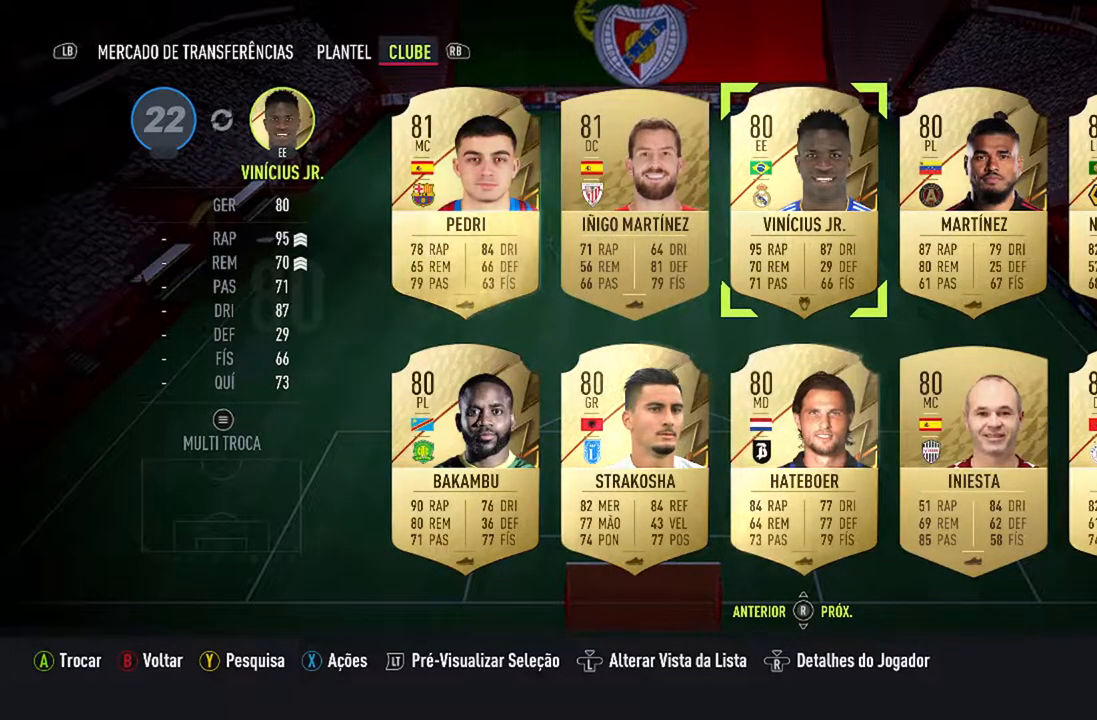
{"buttons": [], "left_stick": "center", "right_stick": "center", "events": []}
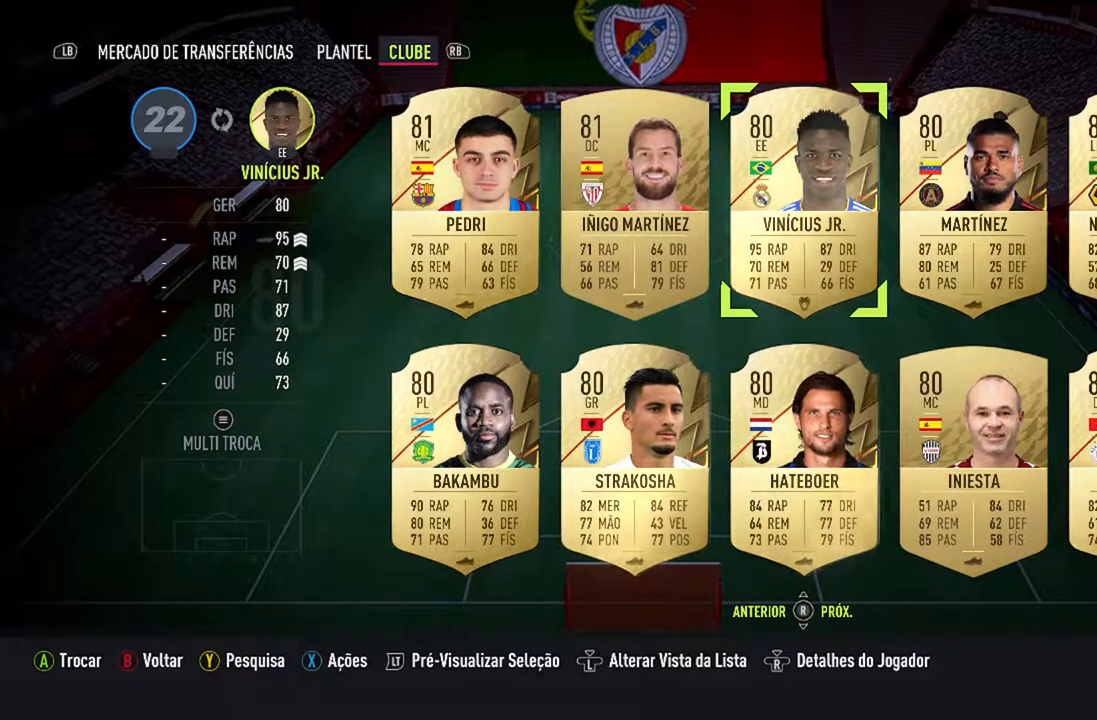
{"buttons": [], "left_stick": "center", "right_stick": "center", "events": [[67, "A", "down"], [267, "A", "up"]]}
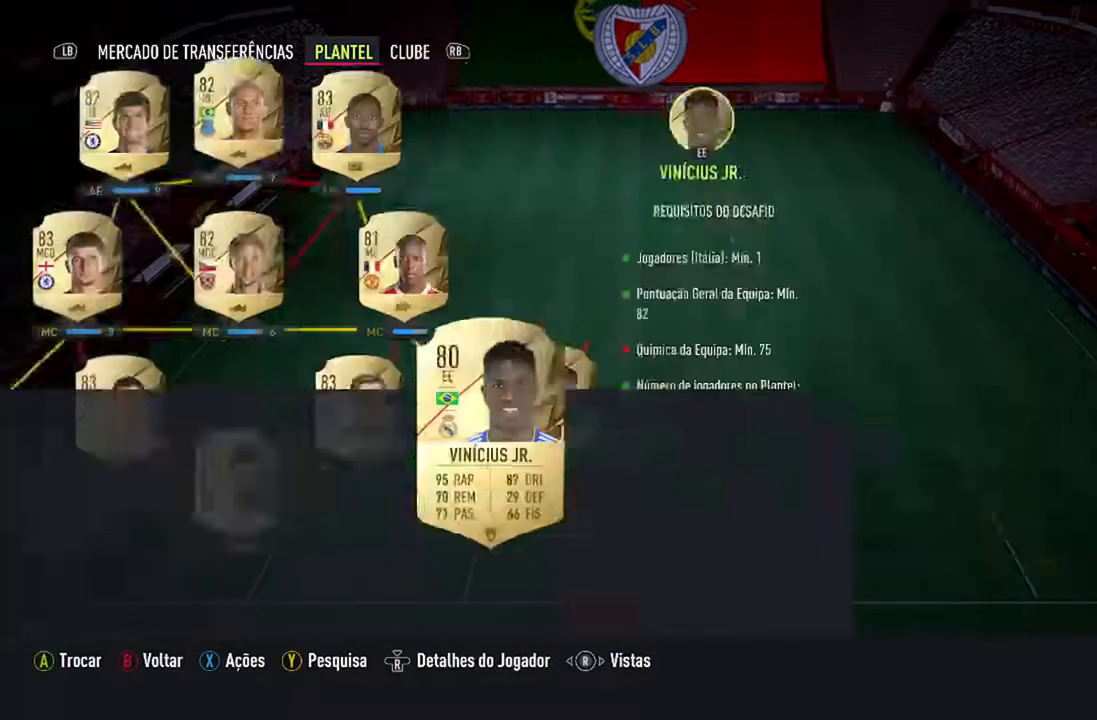
{"buttons": ["DPAD_DOWN"], "left_stick": "center", "right_stick": "center", "events": [[467, "DPAD_DOWN", "down"]]}
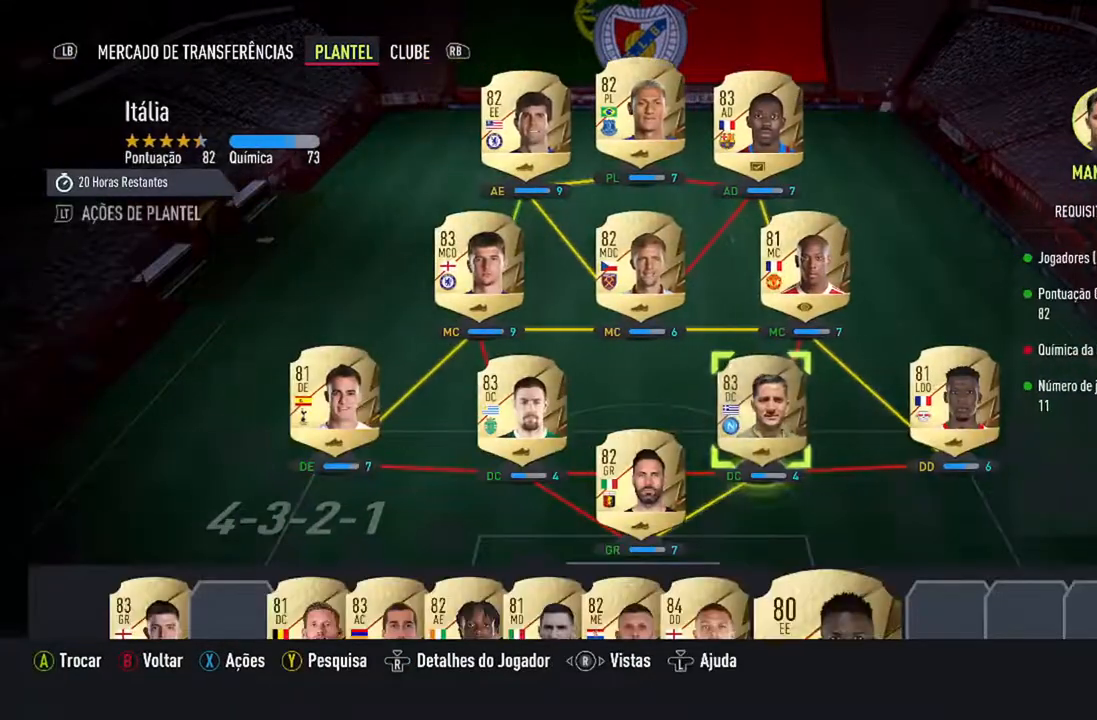
{"buttons": [], "left_stick": "center", "right_stick": "center", "events": [[200, "DPAD_DOWN", "up"]]}
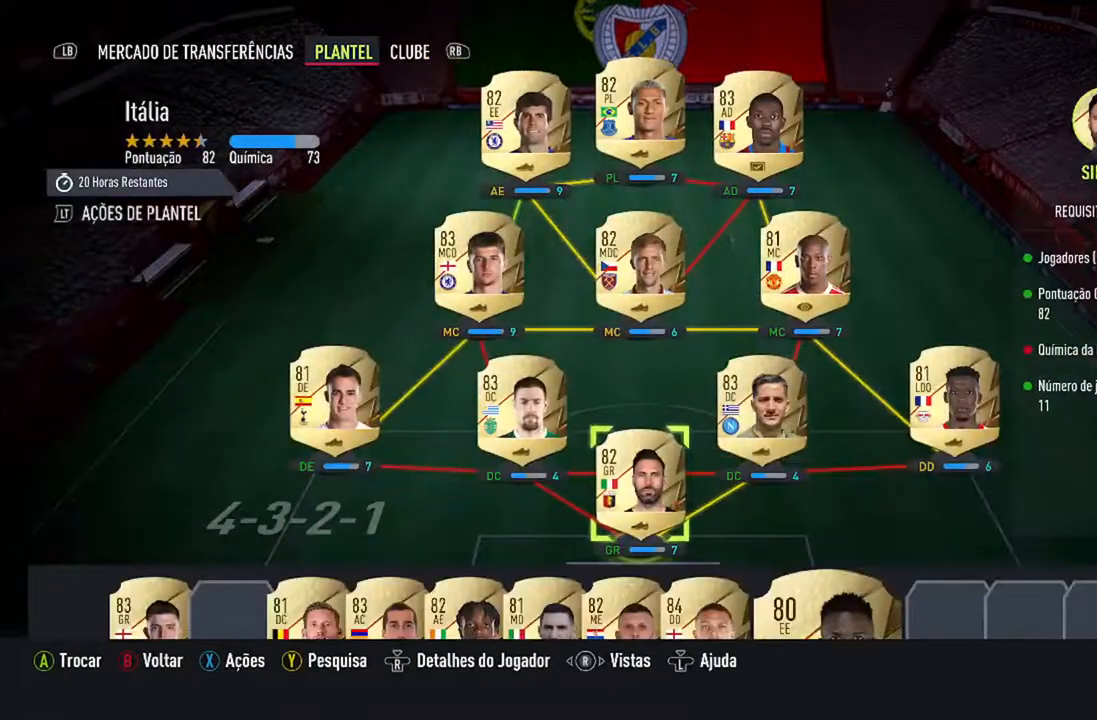
{"buttons": [], "left_stick": "center", "right_stick": "center", "events": []}
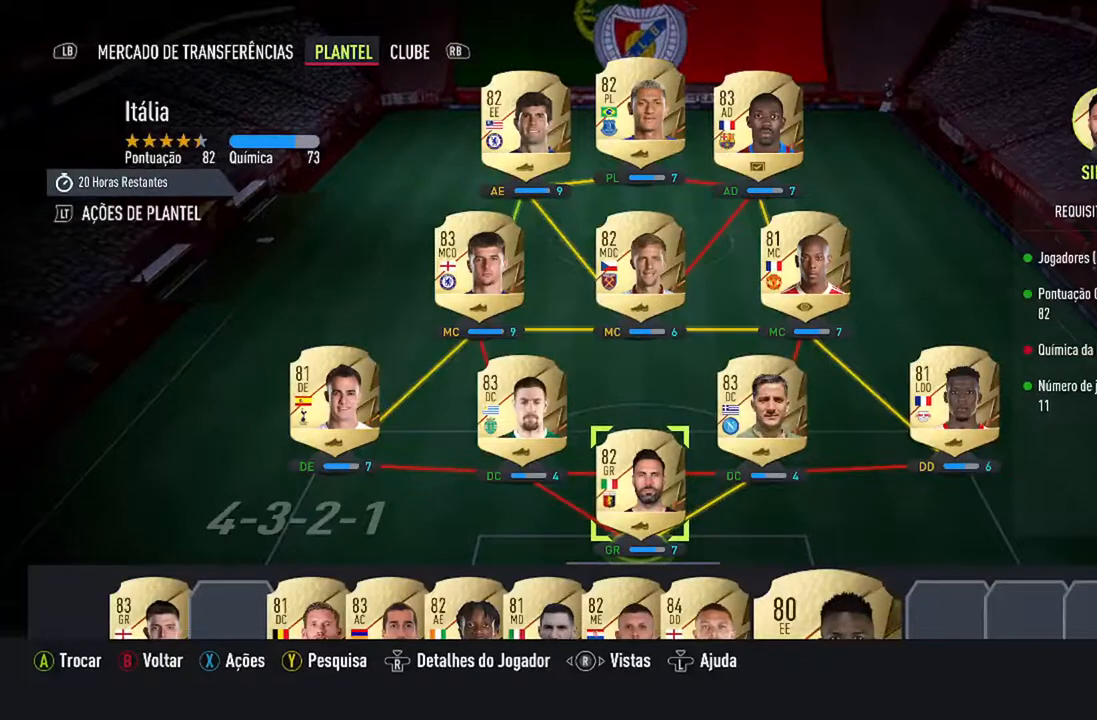
{"buttons": [], "left_stick": "center", "right_stick": "center", "events": []}
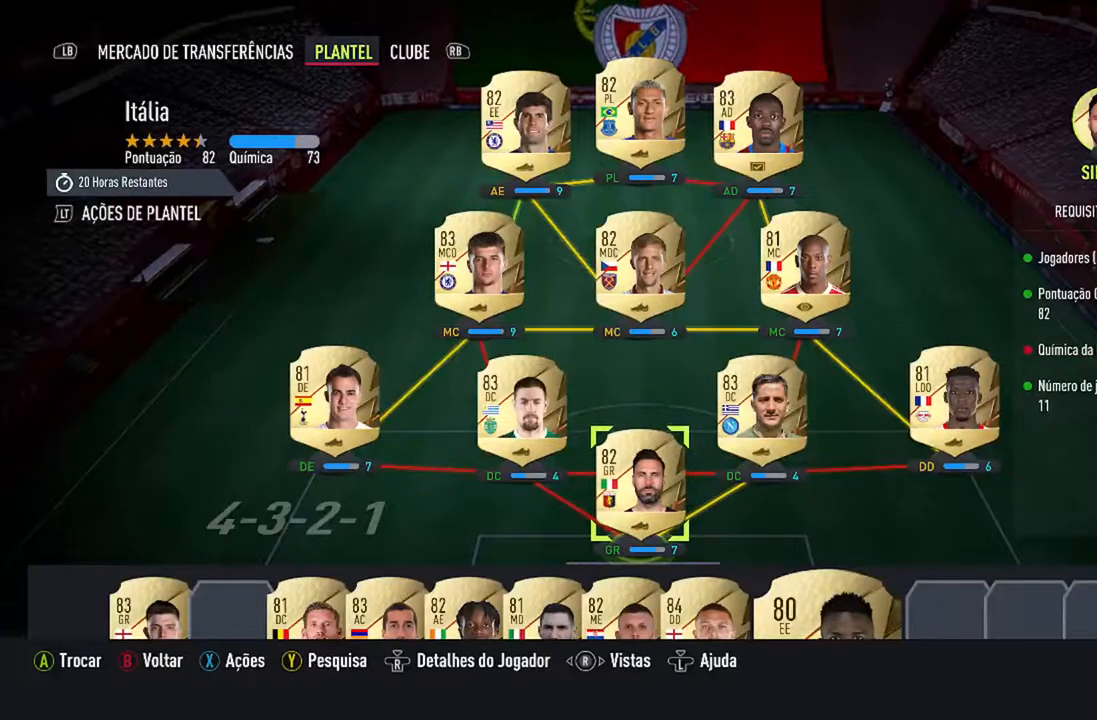
{"buttons": ["DPAD_DOWN"], "left_stick": "center", "right_stick": "center", "events": [[367, "DPAD_DOWN", "down"]]}
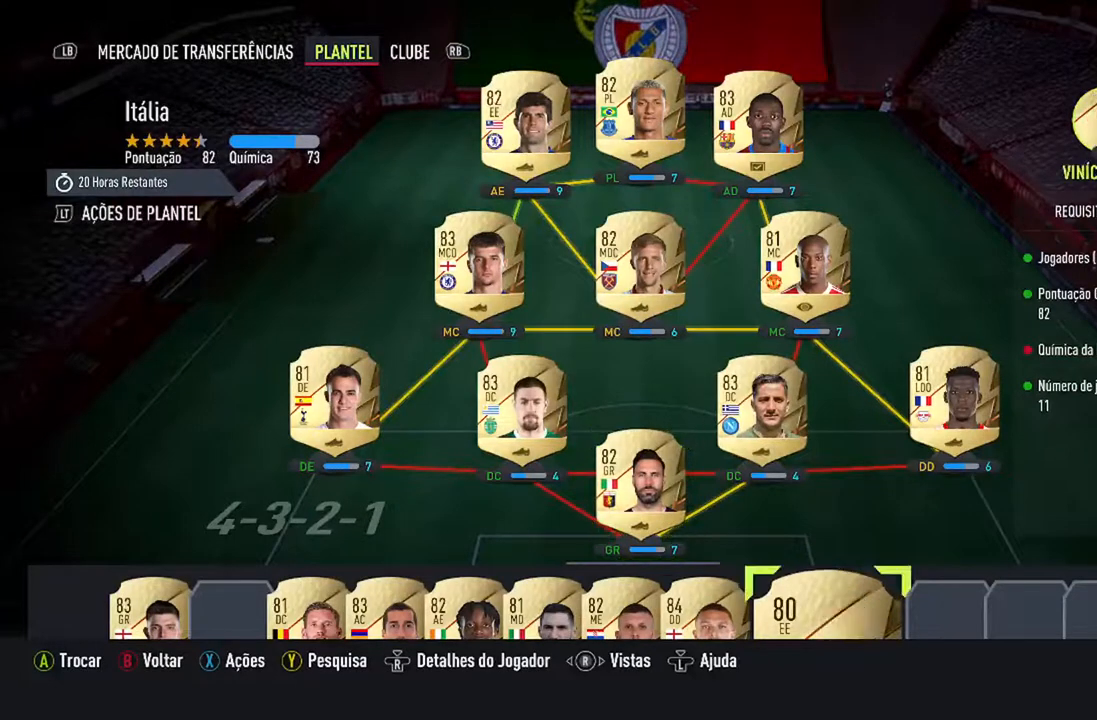
{"buttons": [], "left_stick": "center", "right_stick": "center", "events": [[67, "DPAD_DOWN", "up"], [167, "DPAD_DOWN", "down"], [300, "DPAD_DOWN", "up"]]}
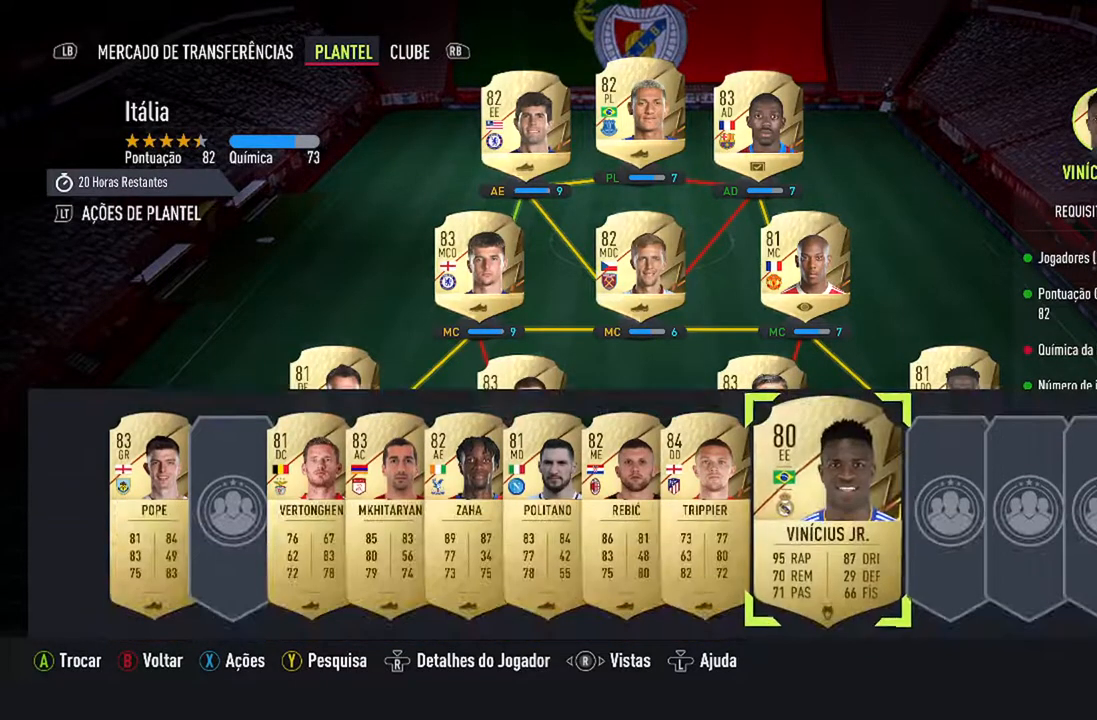
{"buttons": ["DPAD_UP"], "left_stick": "center", "right_stick": "center", "events": [[133, "A", "down"], [300, "A", "up"], [433, "DPAD_UP", "down"]]}
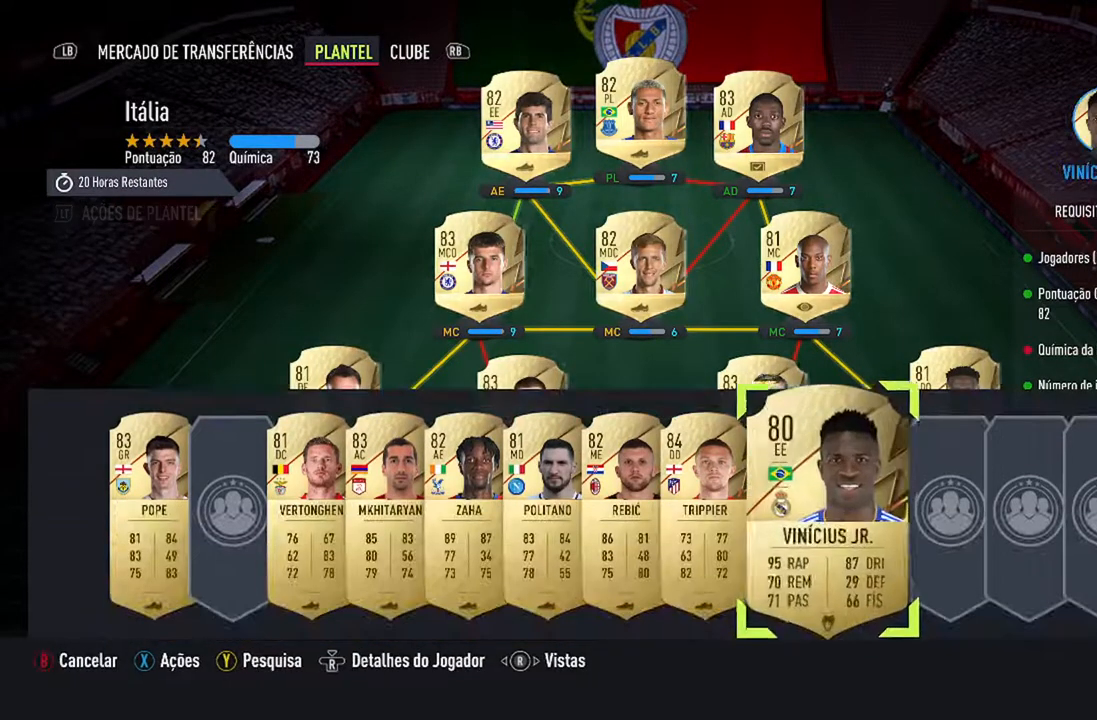
{"buttons": [], "left_stick": "center", "right_stick": "center", "events": [[100, "DPAD_UP", "up"], [200, "DPAD_UP", "down"], [300, "DPAD_UP", "up"]]}
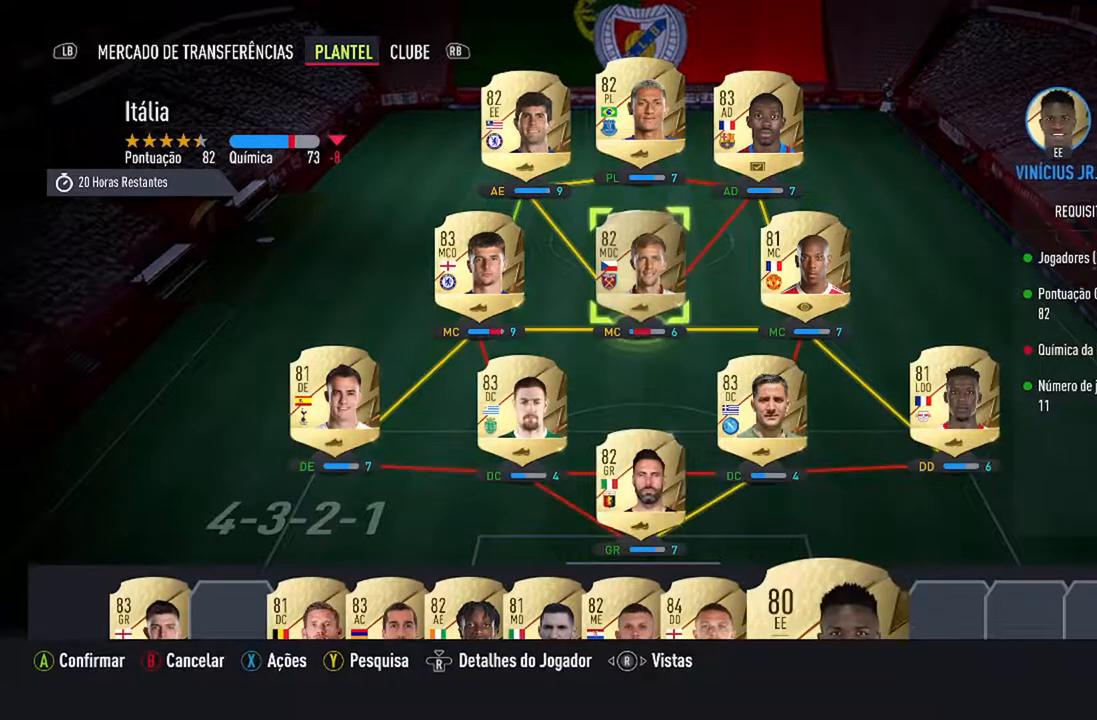
{"buttons": [], "left_stick": "center", "right_stick": "center", "events": [[133, "DPAD_UP", "down"], [267, "DPAD_UP", "up"]]}
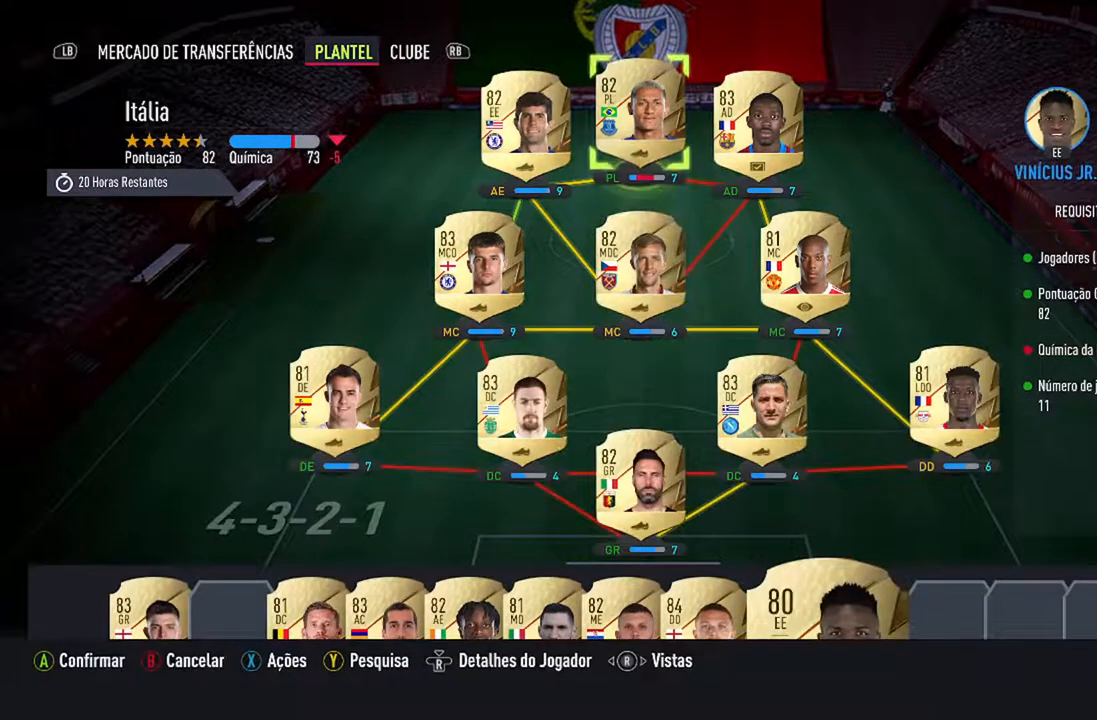
{"buttons": [], "left_stick": "center", "right_stick": "center", "events": [[100, "DPAD_LEFT", "down"], [233, "DPAD_LEFT", "up"]]}
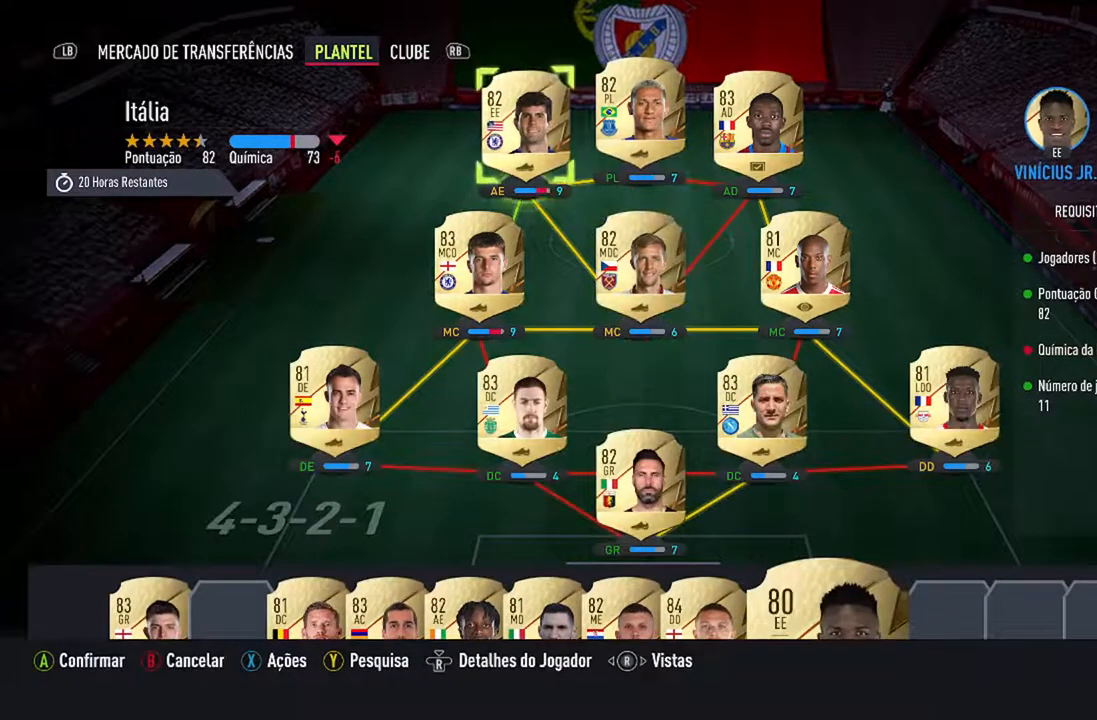
{"buttons": ["DPAD_DOWN"], "left_stick": "center", "right_stick": "center", "events": [[467, "DPAD_DOWN", "down"]]}
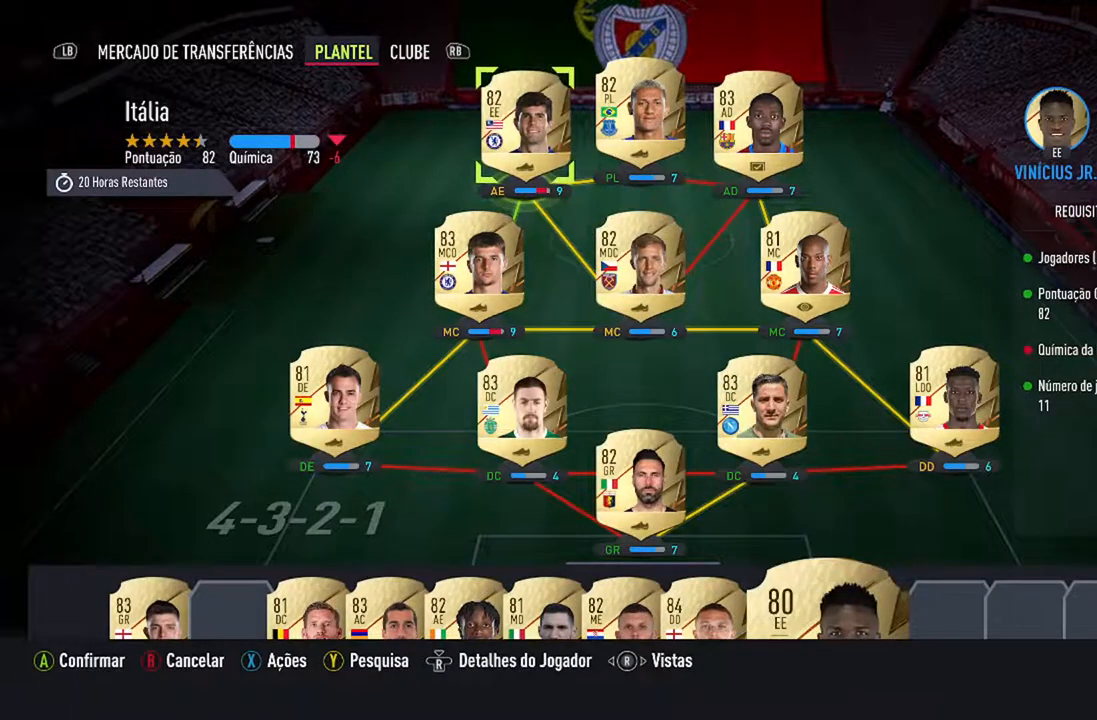
{"buttons": [], "left_stick": "center", "right_stick": "center", "events": [[133, "DPAD_DOWN", "up"], [233, "DPAD_DOWN", "down"], [333, "DPAD_DOWN", "up"]]}
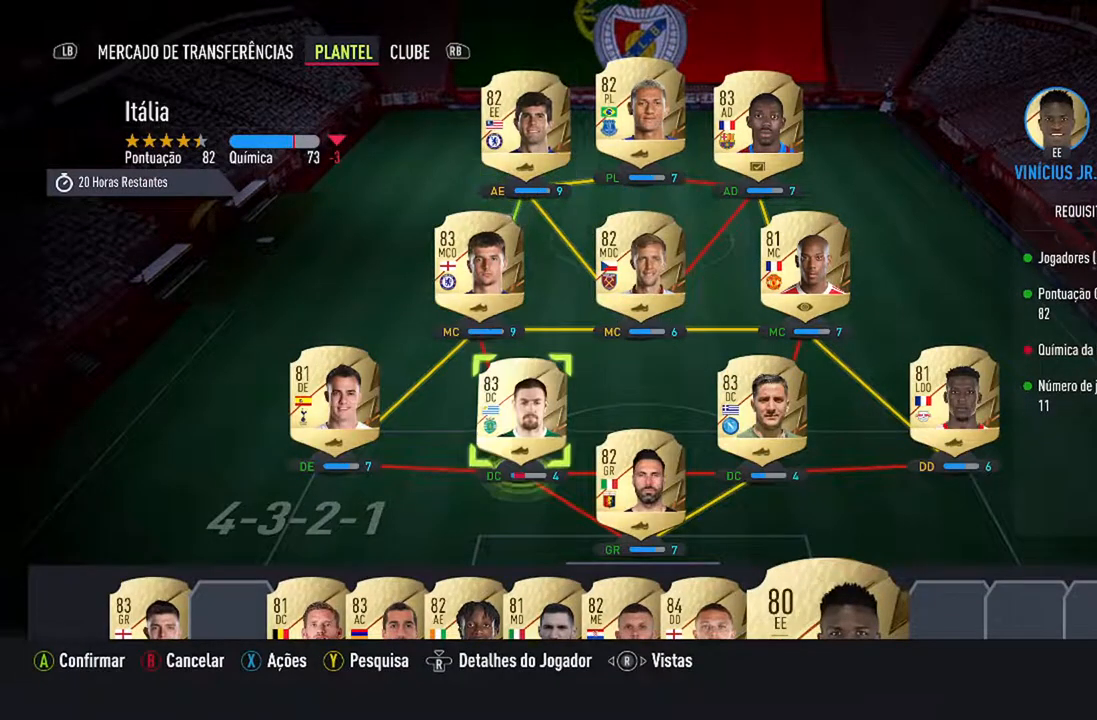
{"buttons": [], "left_stick": "center", "right_stick": "center", "events": [[67, "B", "down"], [233, "B", "up"]]}
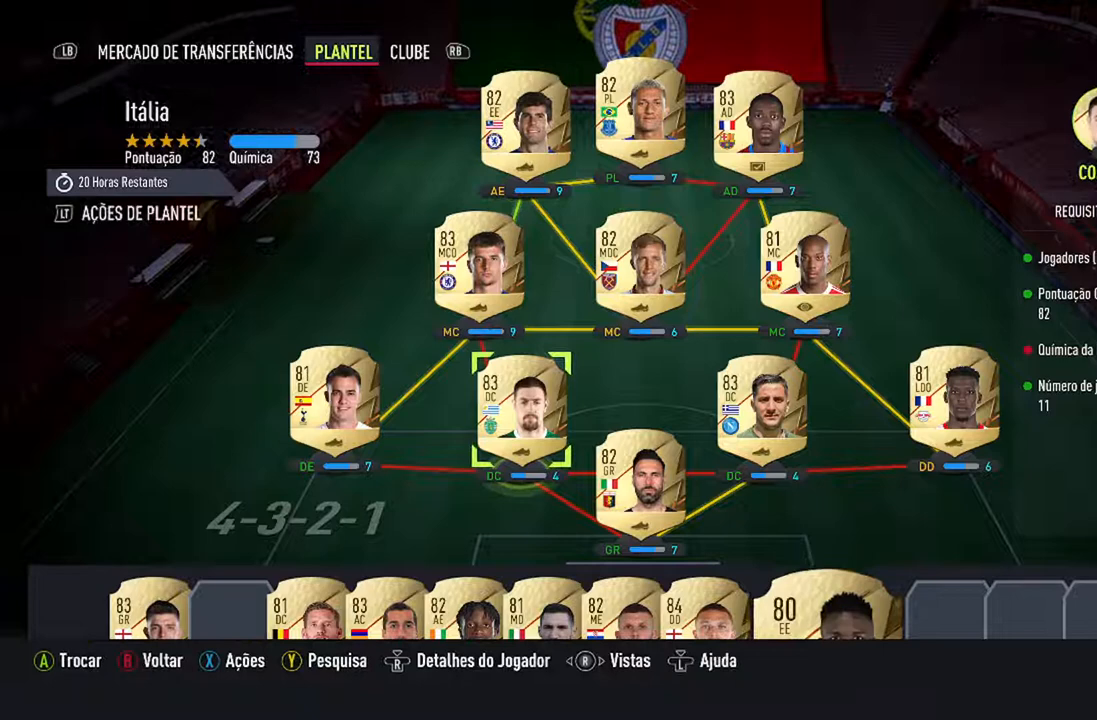
{"buttons": [], "left_stick": "center", "right_stick": "center", "events": [[167, "DPAD_DOWN", "down"], [300, "DPAD_DOWN", "up"]]}
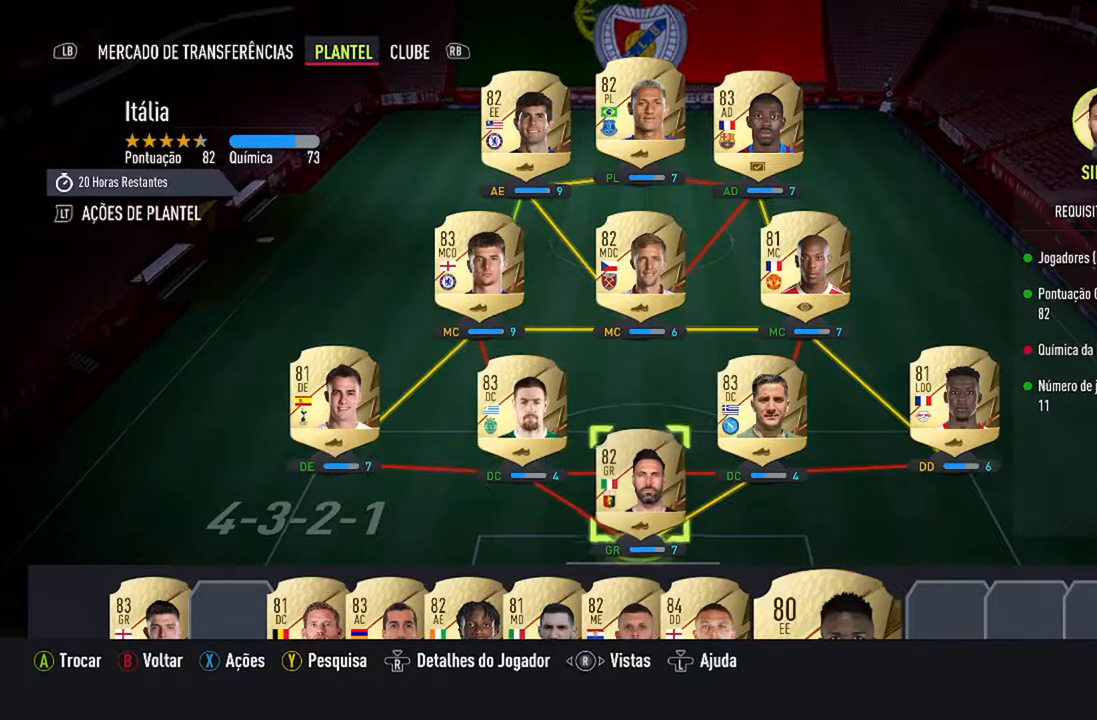
{"buttons": [], "left_stick": "center", "right_stick": "center", "events": [[333, "DPAD_RIGHT", "down"], [500, "DPAD_RIGHT", "up"]]}